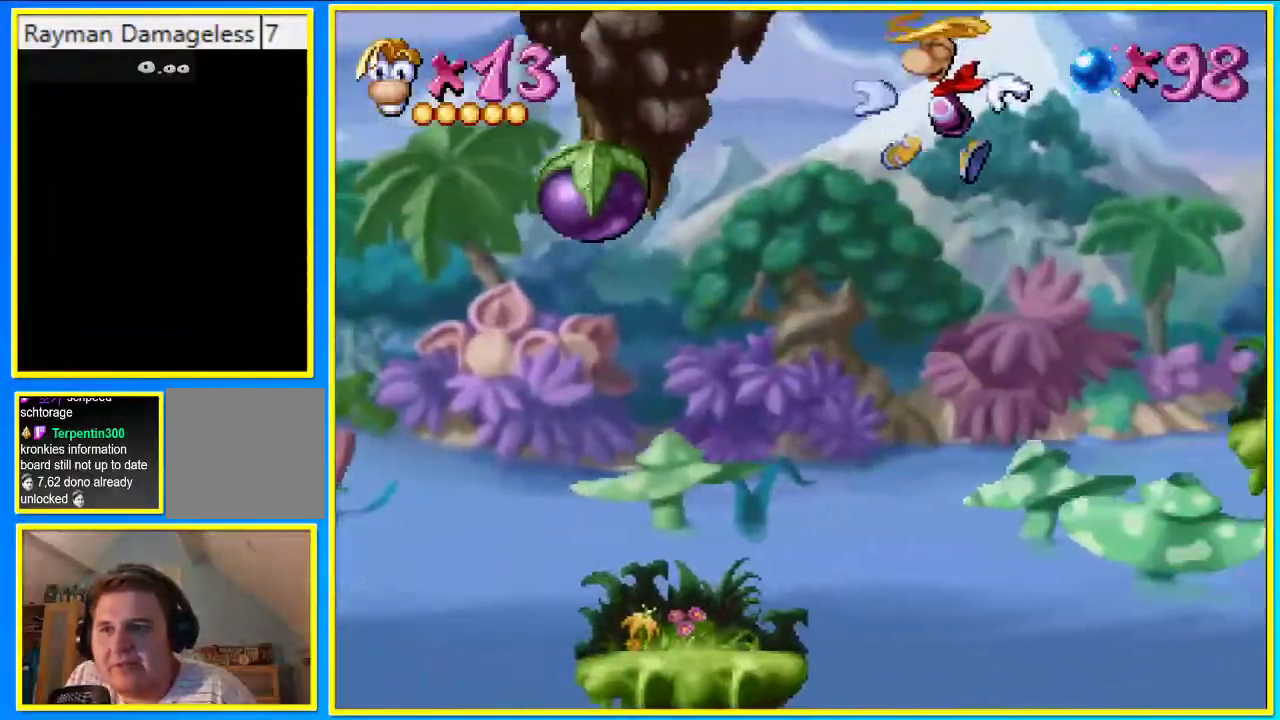
Gameplay with a controller (PlayStation layout); each line is a JSON object with the inputs held at the frame after it. "events" lists button and stick changes between this image and that frame as [ms after this image, input, new state], when the widget could be followed in between. Not read: L3 R3.
{"buttons": ["CROSS", "DPAD_UP", "DPAD_LEFT"], "left_stick": "center", "right_stick": "center", "events": []}
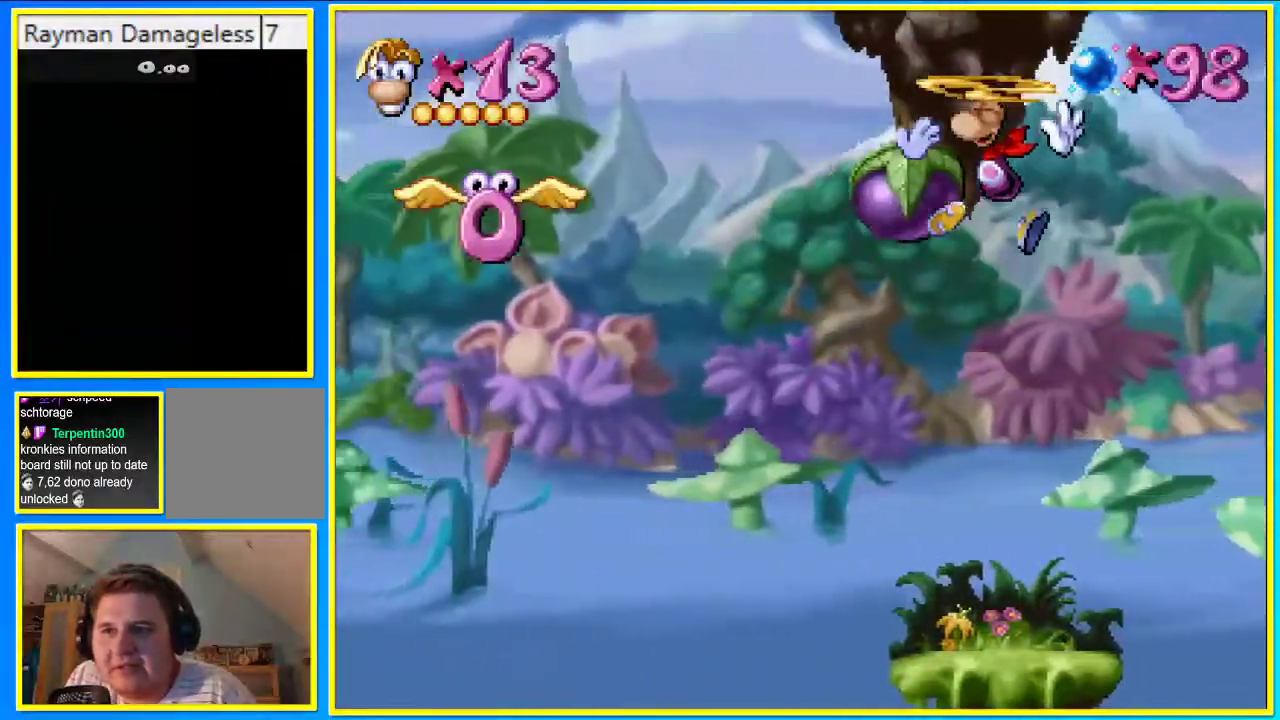
{"buttons": ["CROSS", "DPAD_UP", "DPAD_LEFT"], "left_stick": "center", "right_stick": "center", "events": [[369, "SQUARE", "down"], [503, "SQUARE", "up"]]}
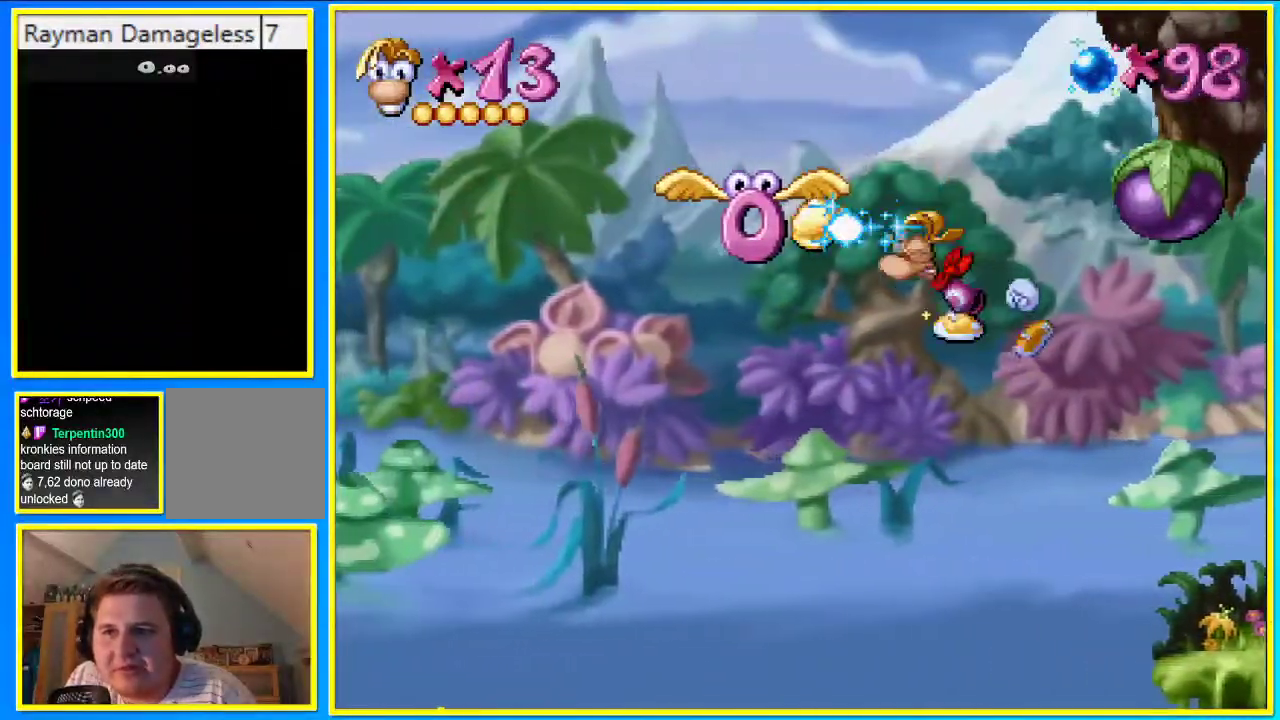
{"buttons": ["CROSS", "SQUARE", "DPAD_UP"], "left_stick": "center", "right_stick": "center", "events": [[235, "DPAD_LEFT", "up"], [336, "SQUARE", "down"]]}
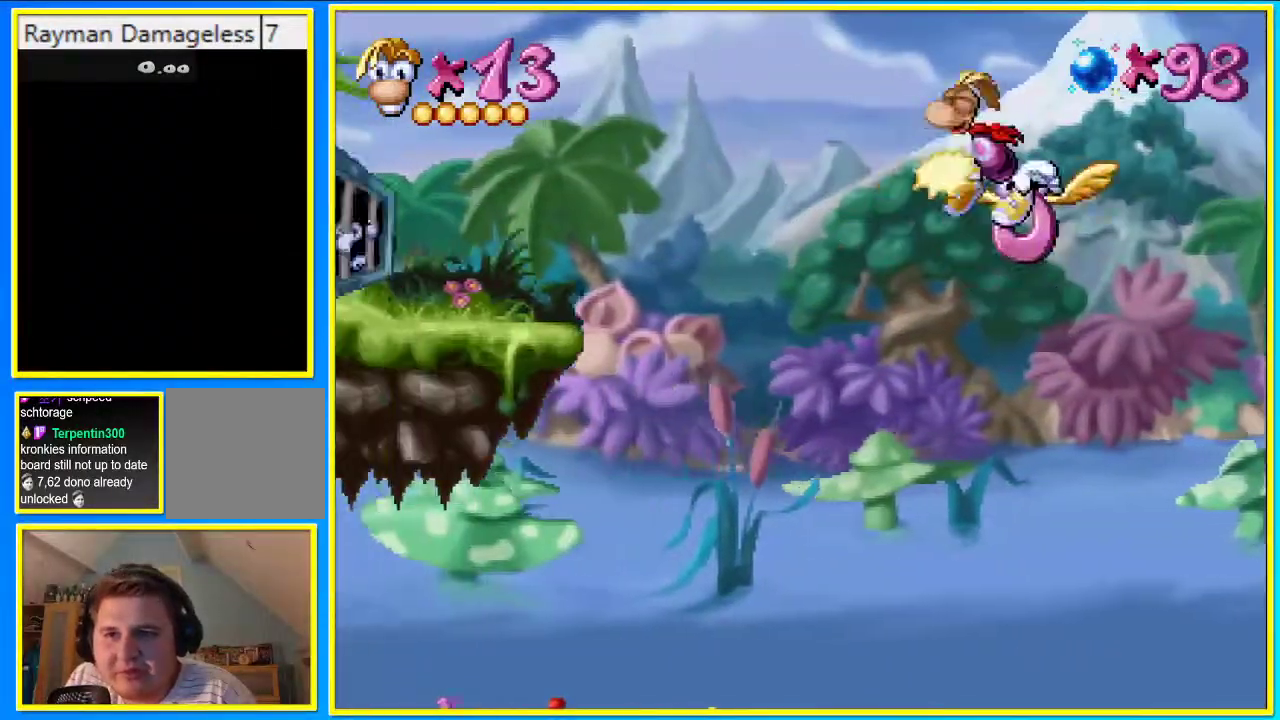
{"buttons": ["CROSS", "DPAD_UP"], "left_stick": "center", "right_stick": "center", "events": [[235, "CROSS", "up"], [235, "SQUARE", "up"], [436, "CROSS", "down"]]}
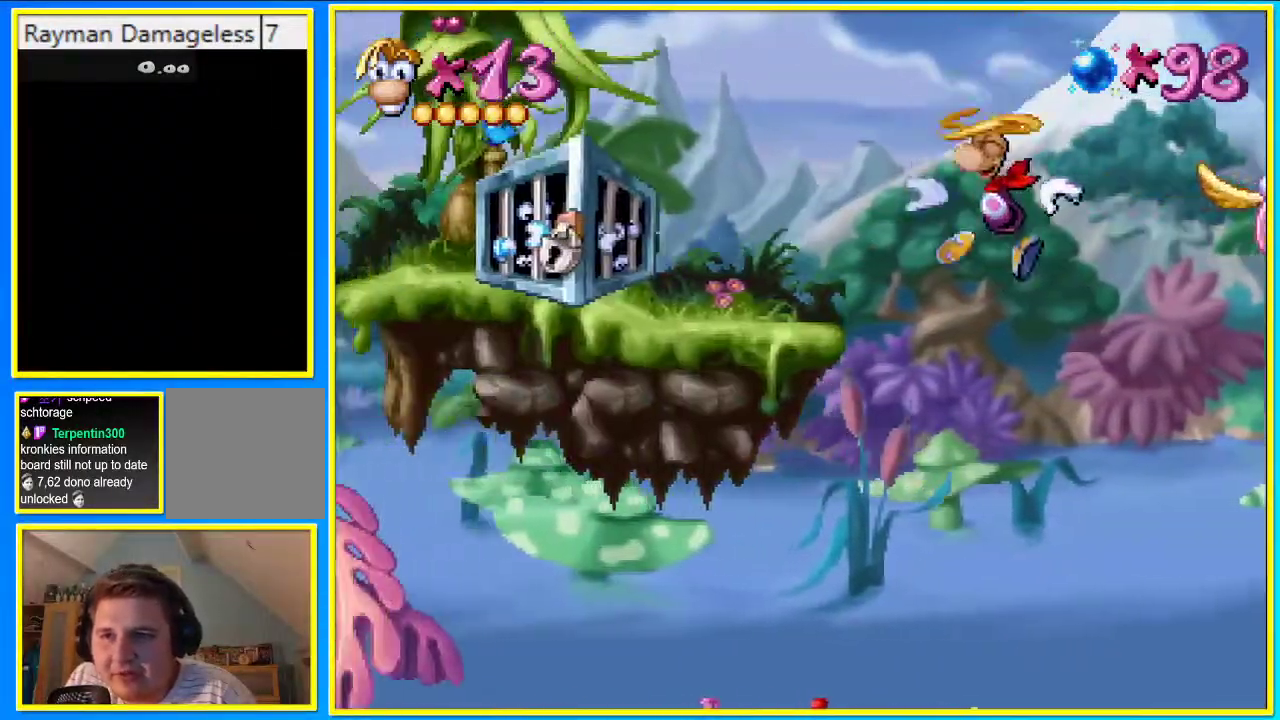
{"buttons": [], "left_stick": "center", "right_stick": "center", "events": [[234, "SQUARE", "down"], [335, "CROSS", "up"], [369, "SQUARE", "up"], [436, "DPAD_UP", "up"]]}
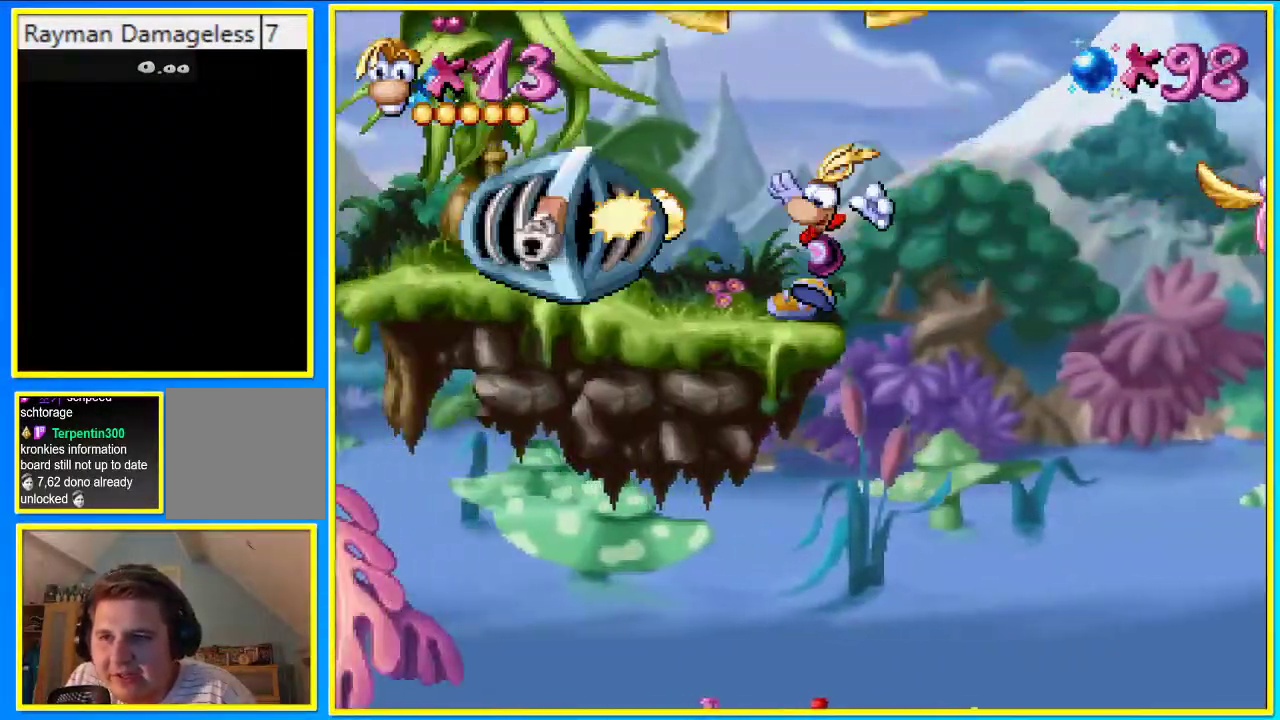
{"buttons": [], "left_stick": "center", "right_stick": "center", "events": []}
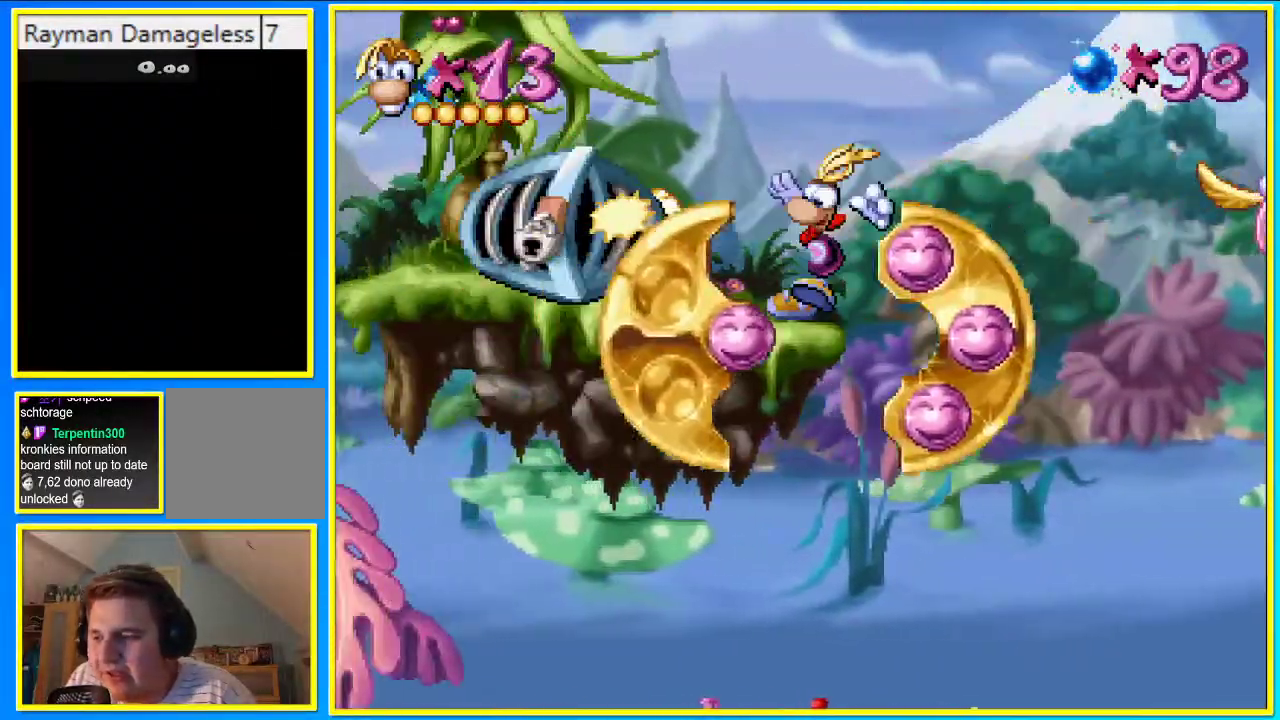
{"buttons": [], "left_stick": "center", "right_stick": "center", "events": []}
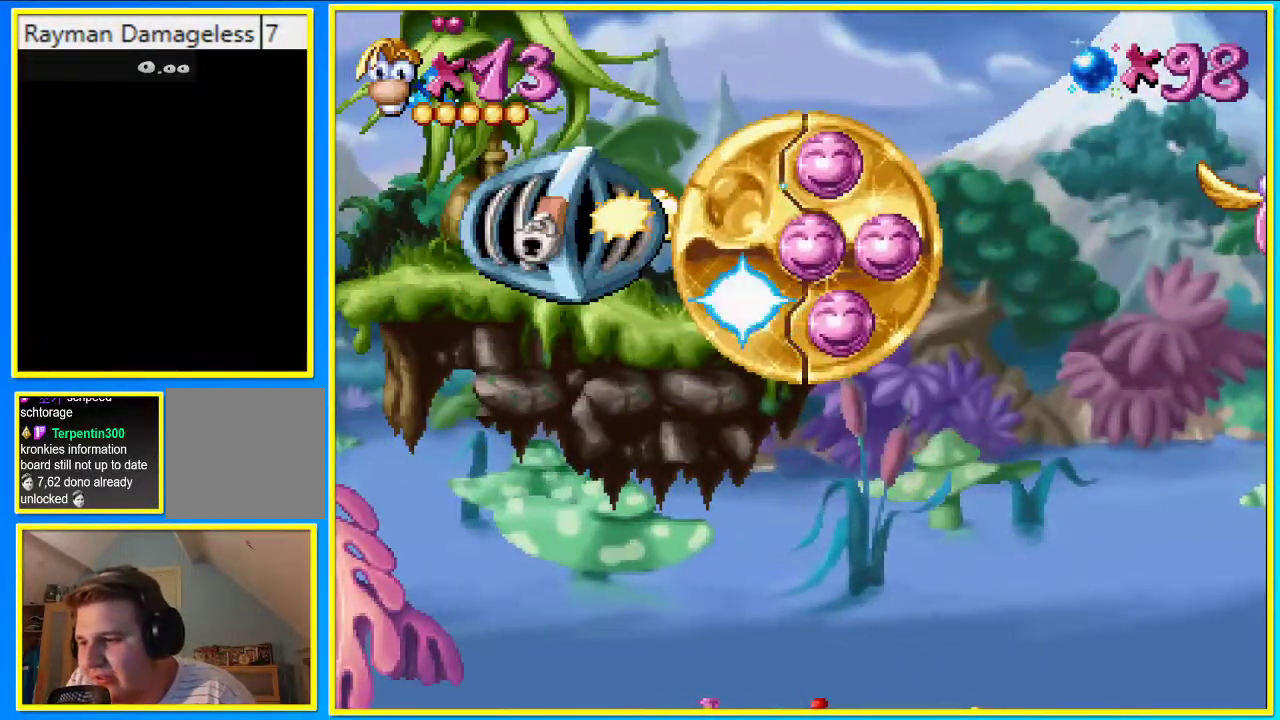
{"buttons": [], "left_stick": "center", "right_stick": "center", "events": []}
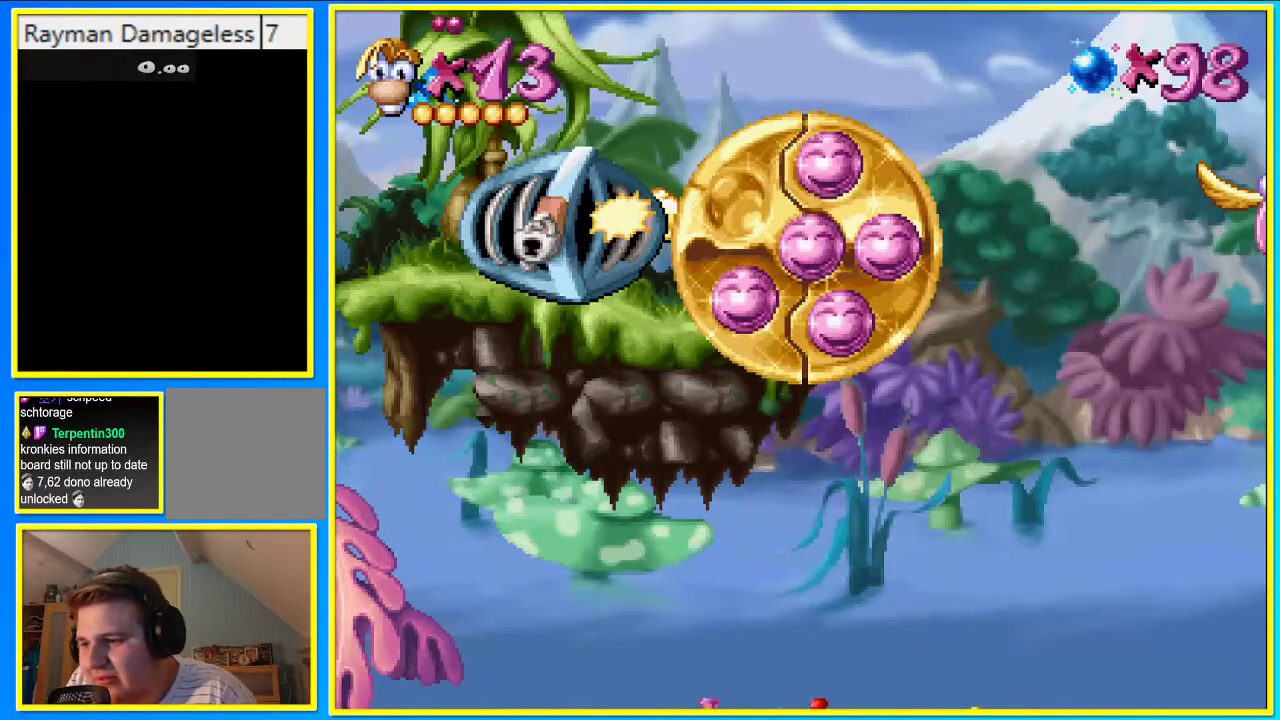
{"buttons": [], "left_stick": "center", "right_stick": "center", "events": []}
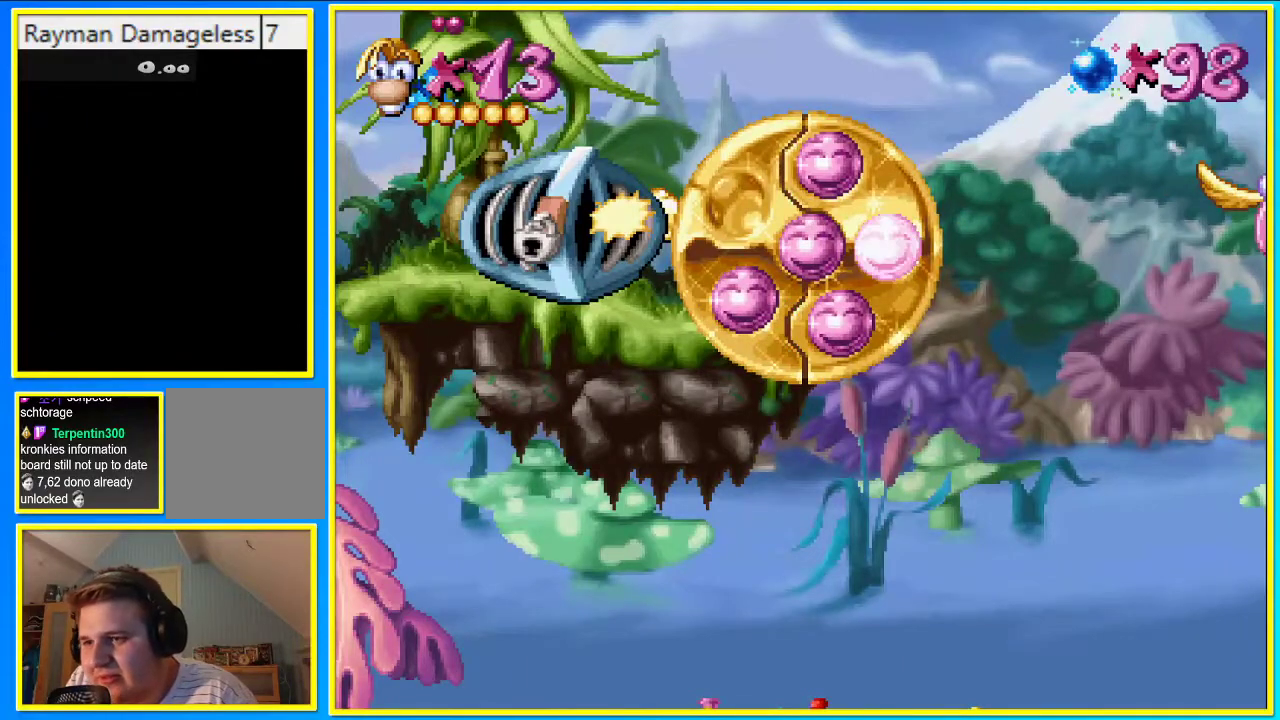
{"buttons": [], "left_stick": "center", "right_stick": "center", "events": []}
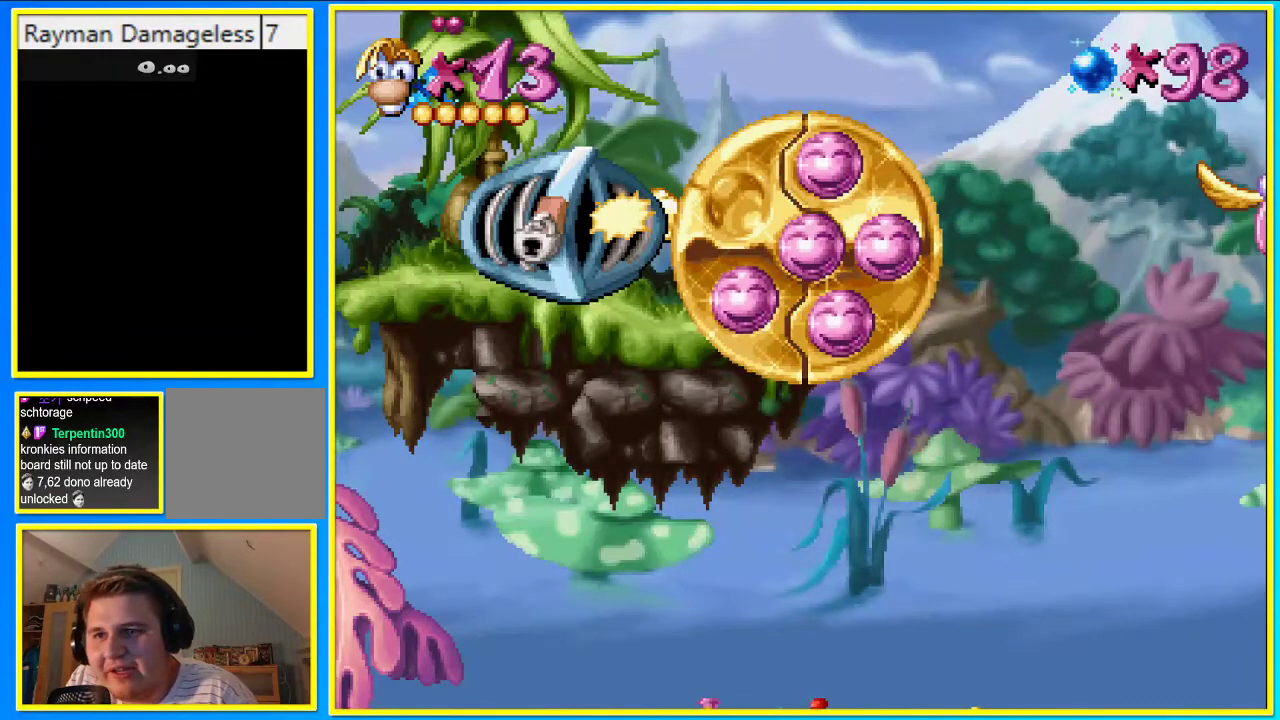
{"buttons": [], "left_stick": "center", "right_stick": "center", "events": []}
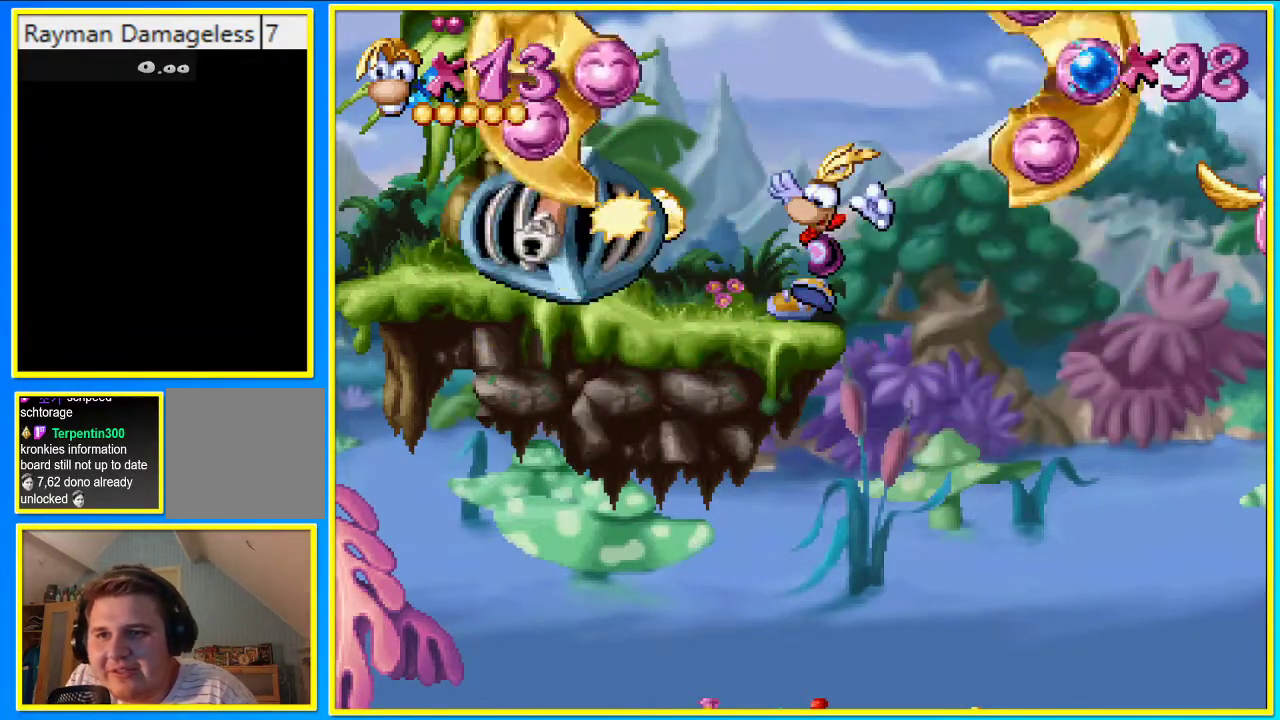
{"buttons": ["CROSS", "CIRCLE", "DPAD_RIGHT"], "left_stick": "center", "right_stick": "center", "events": [[369, "CIRCLE", "down"], [403, "DPAD_RIGHT", "down"], [470, "CROSS", "down"]]}
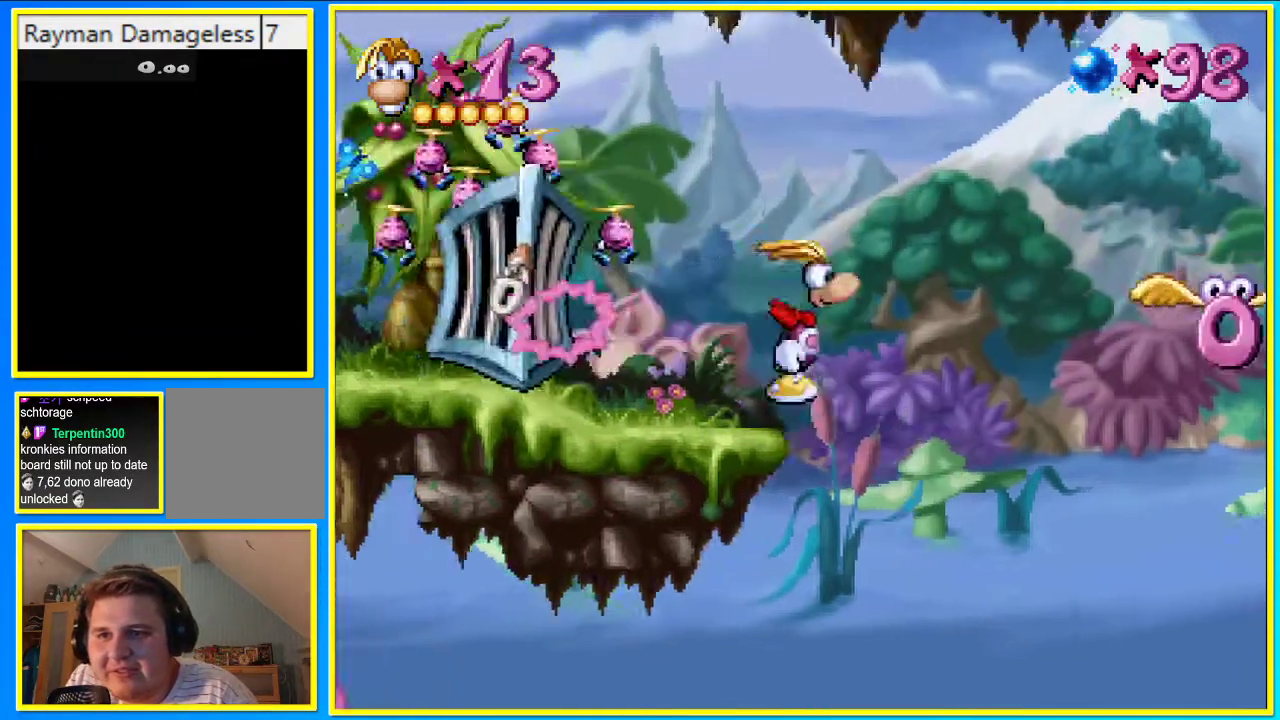
{"buttons": [], "left_stick": "center", "right_stick": "center", "events": [[100, "DPAD_RIGHT", "up"], [201, "DPAD_RIGHT", "down"], [234, "CROSS", "up"], [268, "CIRCLE", "up"], [402, "DPAD_RIGHT", "up"]]}
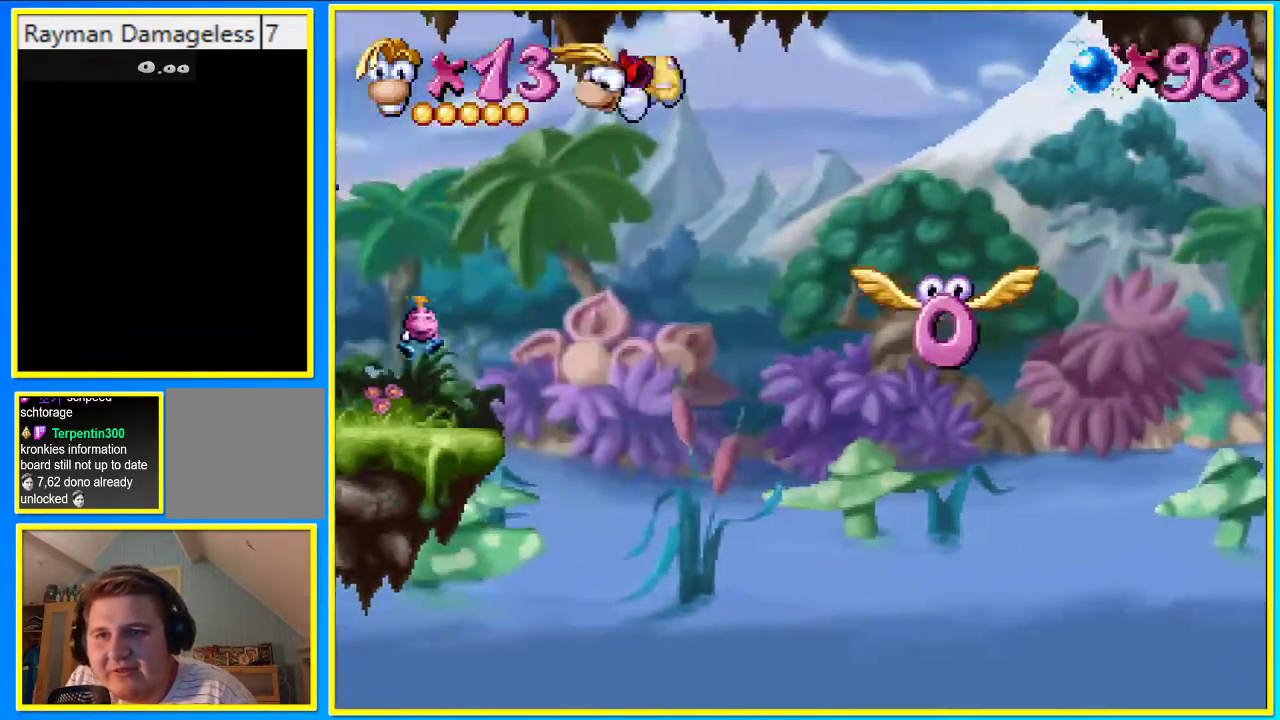
{"buttons": ["DPAD_UP"], "left_stick": "center", "right_stick": "center", "events": [[201, "SQUARE", "down"], [268, "DPAD_LEFT", "down"], [302, "SQUARE", "up"], [503, "DPAD_LEFT", "up"], [503, "DPAD_UP", "down"]]}
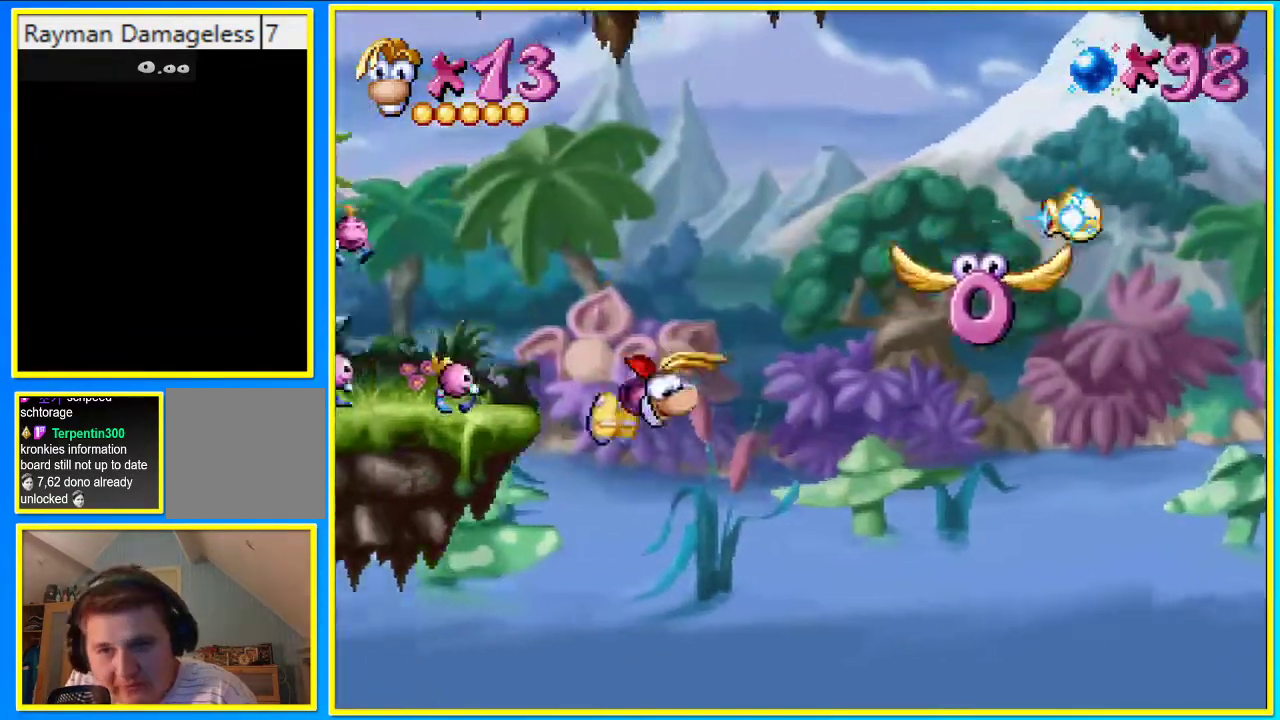
{"buttons": ["DPAD_UP", "DPAD_LEFT"], "left_stick": "center", "right_stick": "center", "events": [[369, "CROSS", "down"], [470, "CROSS", "up"], [503, "DPAD_LEFT", "down"]]}
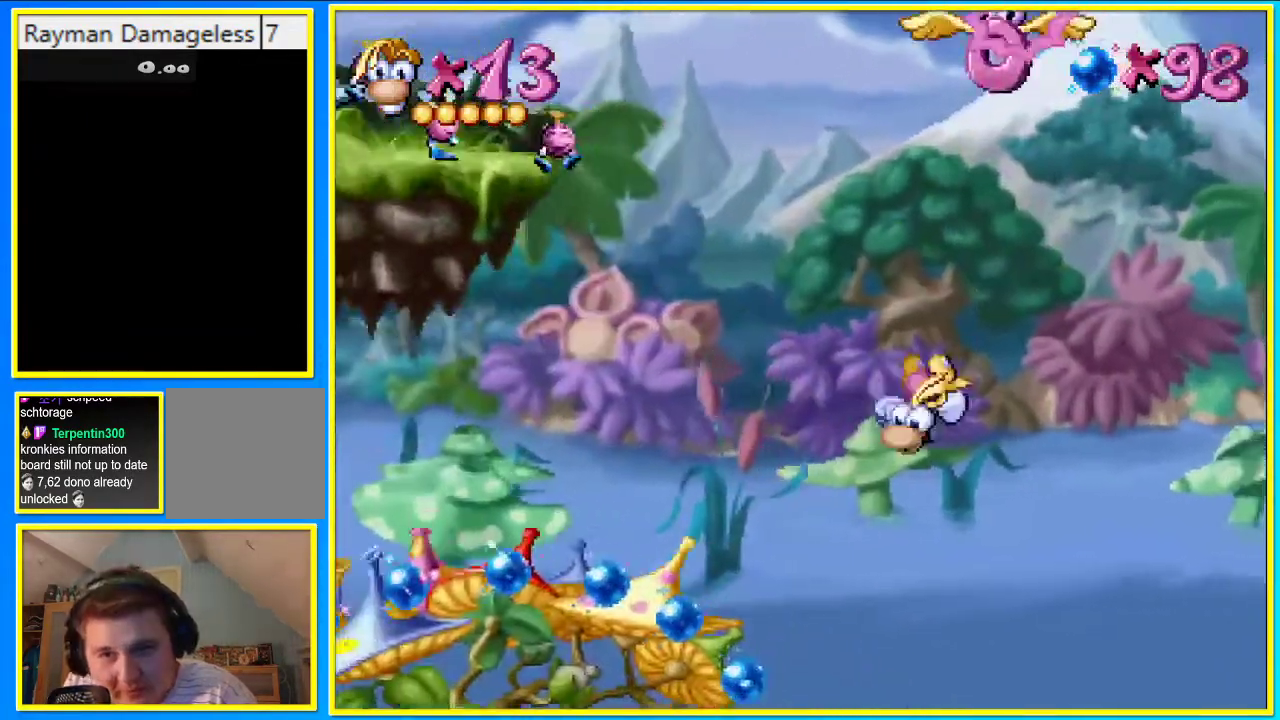
{"buttons": ["CROSS", "DPAD_LEFT"], "left_stick": "center", "right_stick": "center", "events": [[168, "CROSS", "down"], [269, "DPAD_UP", "up"]]}
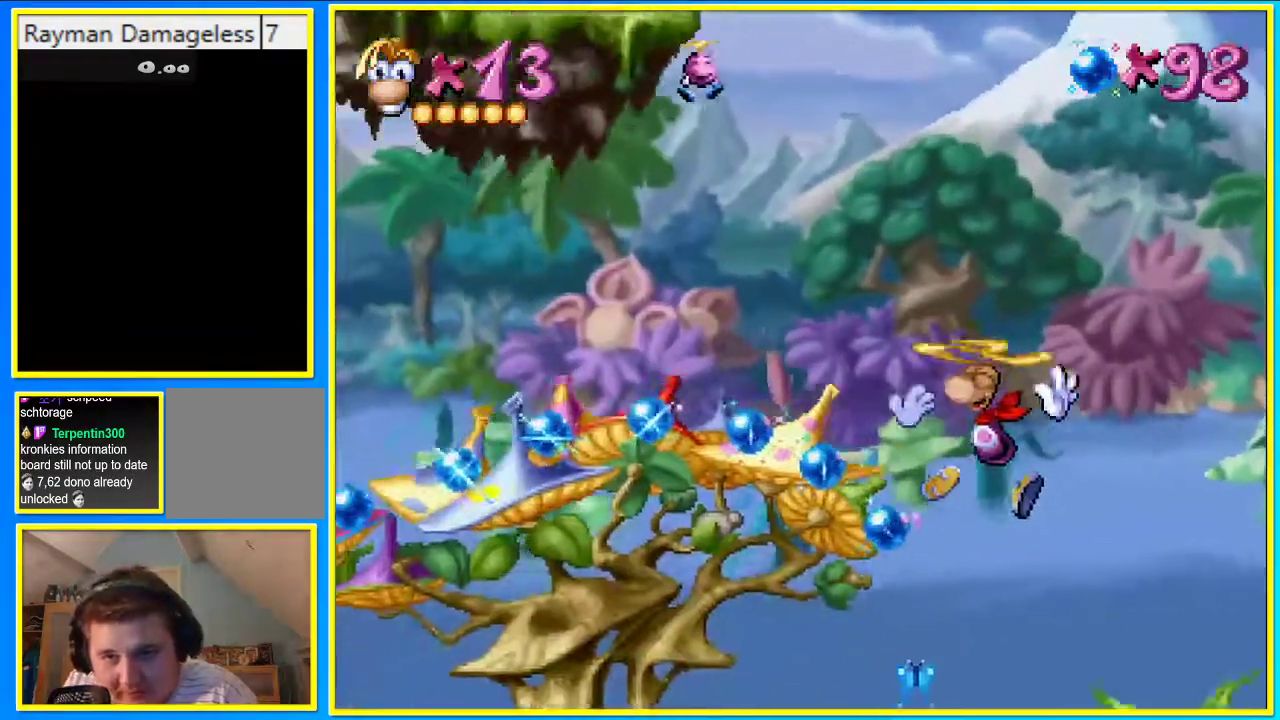
{"buttons": ["DPAD_LEFT"], "left_stick": "center", "right_stick": "center", "events": [[335, "CROSS", "up"]]}
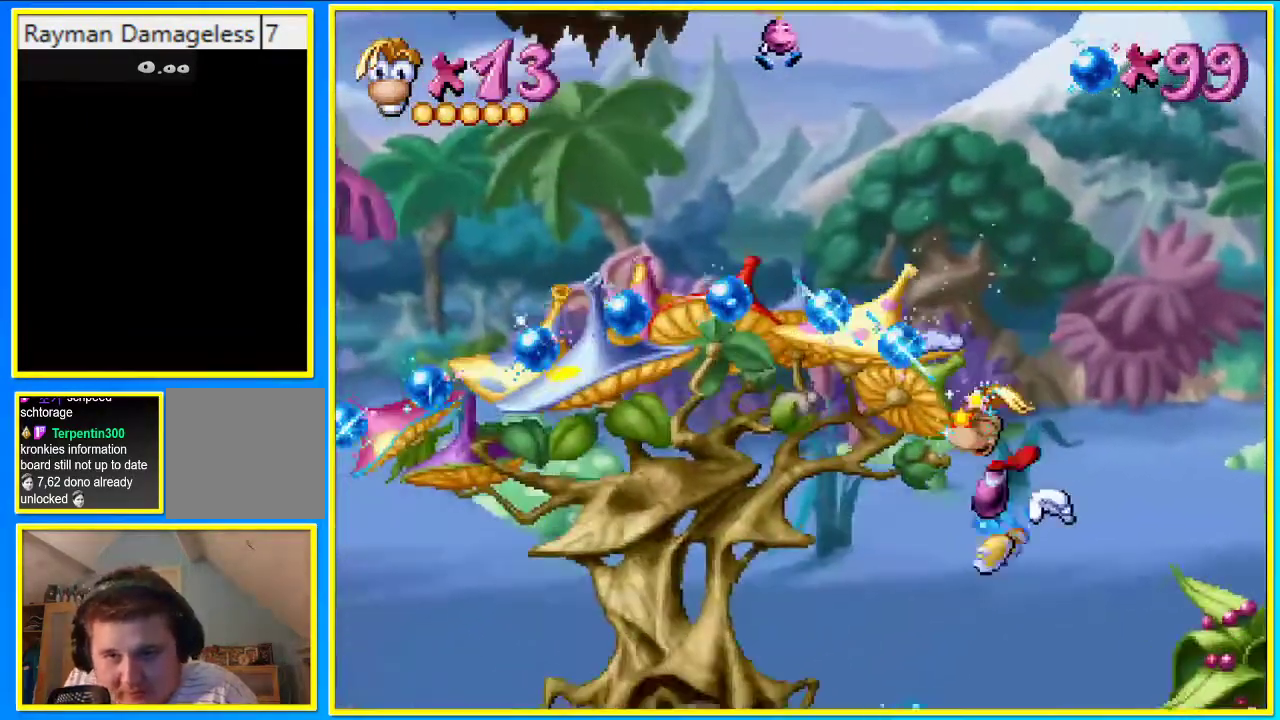
{"buttons": ["DPAD_LEFT"], "left_stick": "center", "right_stick": "center", "events": [[101, "CROSS", "down"], [168, "CROSS", "up"]]}
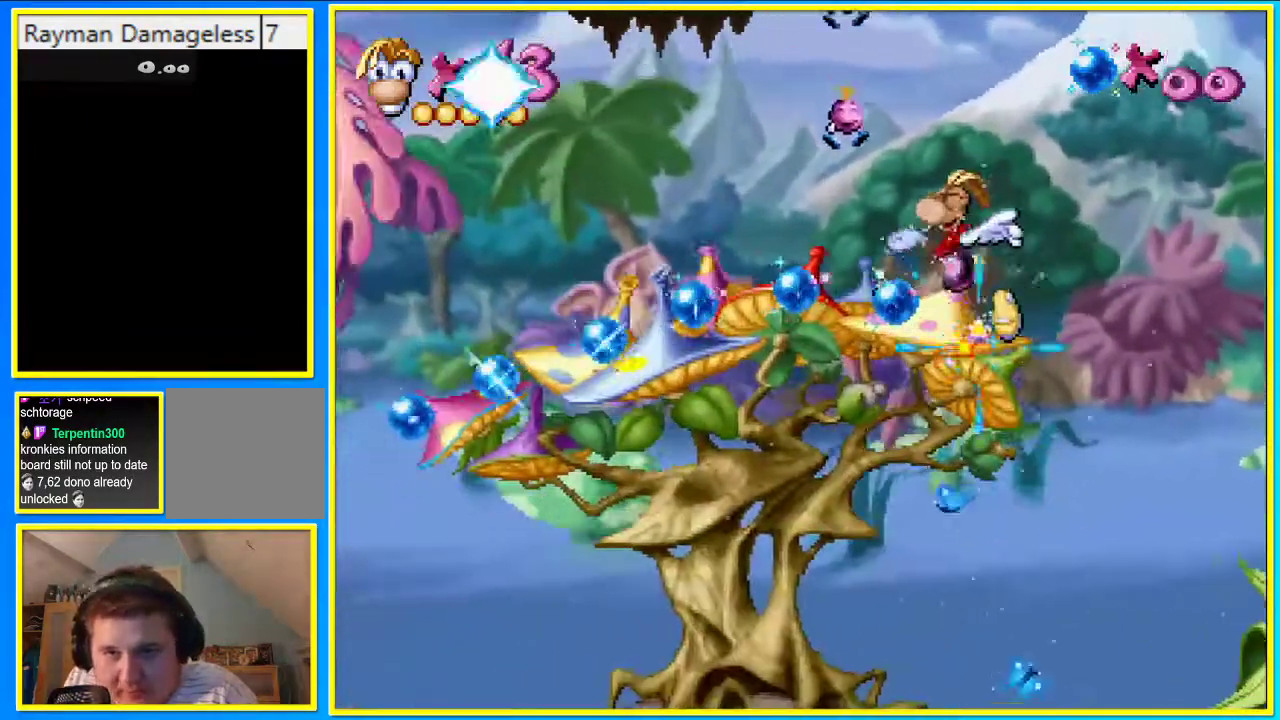
{"buttons": ["DPAD_LEFT"], "left_stick": "center", "right_stick": "center", "events": []}